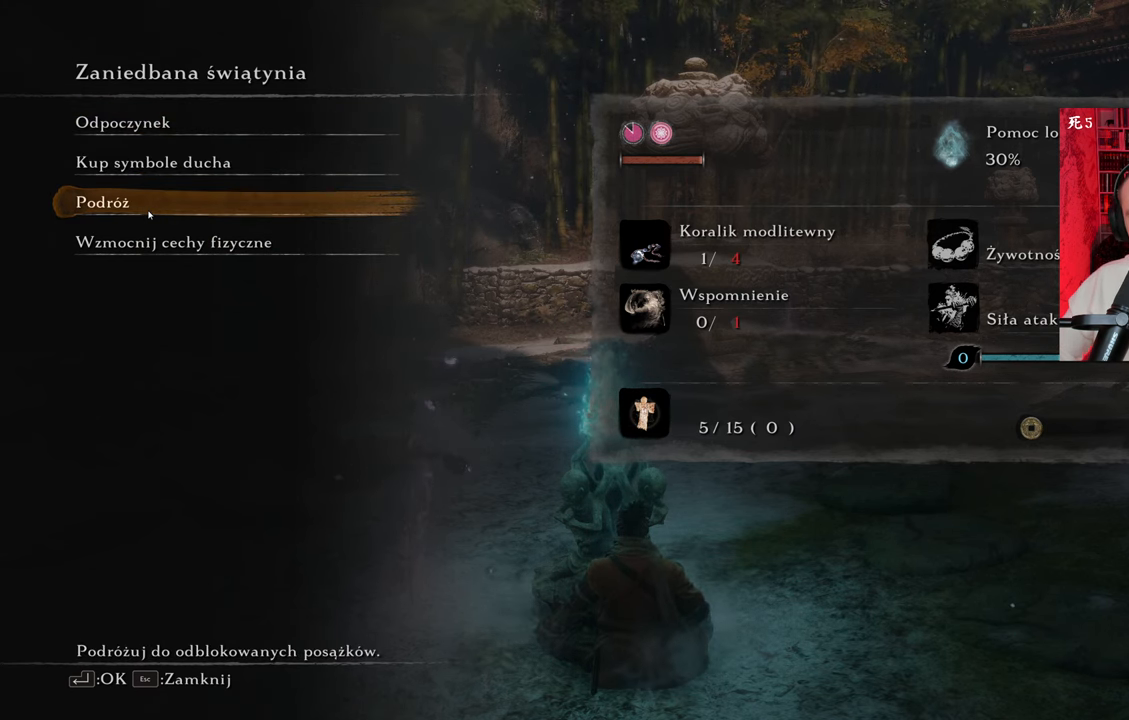
Gameplay with keyboard and mouse; each line is a JSON object with the keys and mouse buttons held at the frame after it. "events" lists presses ("down") and releases ("up") of "1", "2", "3", "4", "5", "a", "alt", "c", "caps_lock", "ctrl", "d", "e", "f", "g", "q", "r", "s", "shift", "space", "t", "tab", "v", "w", "x", "z", "mouse_left", "mouse_wheel" and "mouse_right" between this image and that frame as [ms after this image, input, new state], when the widget could be followed in between. "mouse_left", "mouse_wheel", "mouse_right" = the "left", "wheel", "right" buttons of the "mouse" list. No other keys are recorded. "wheel" means that the mouse wheel is clicked or scrolled. Not read: mouse_move.
{"keys": [], "mouse": [], "events": [[216, "mouse_left", "down"], [266, "mouse_left", "up"]]}
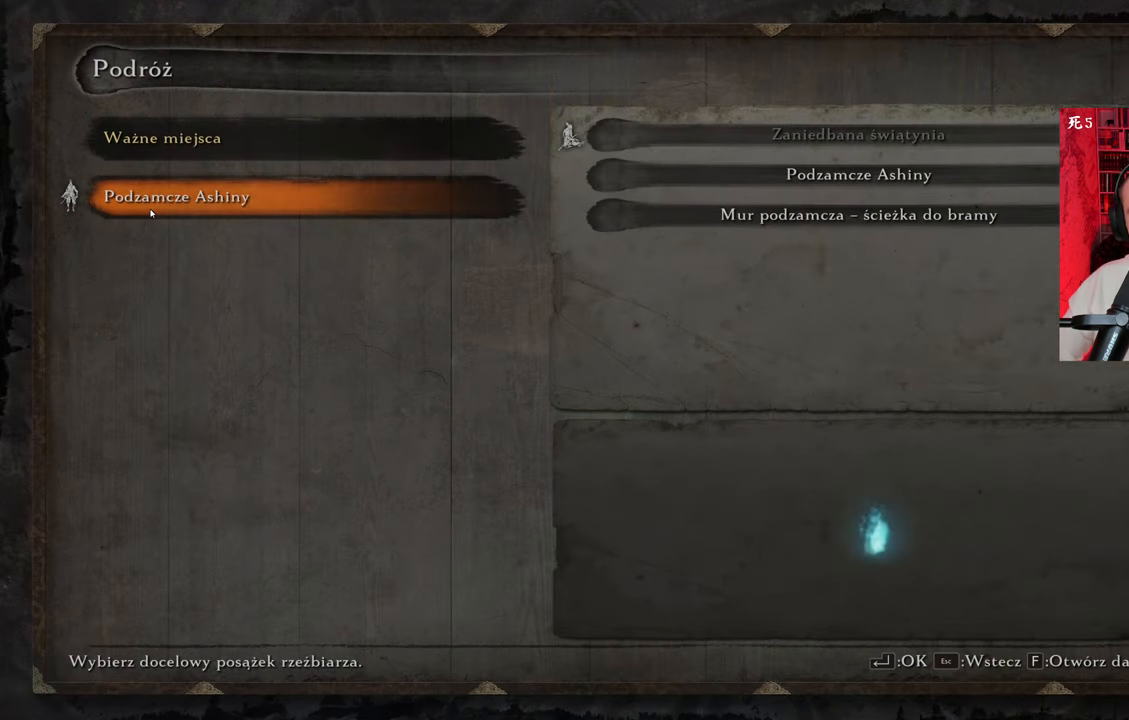
{"keys": [], "mouse": [], "events": []}
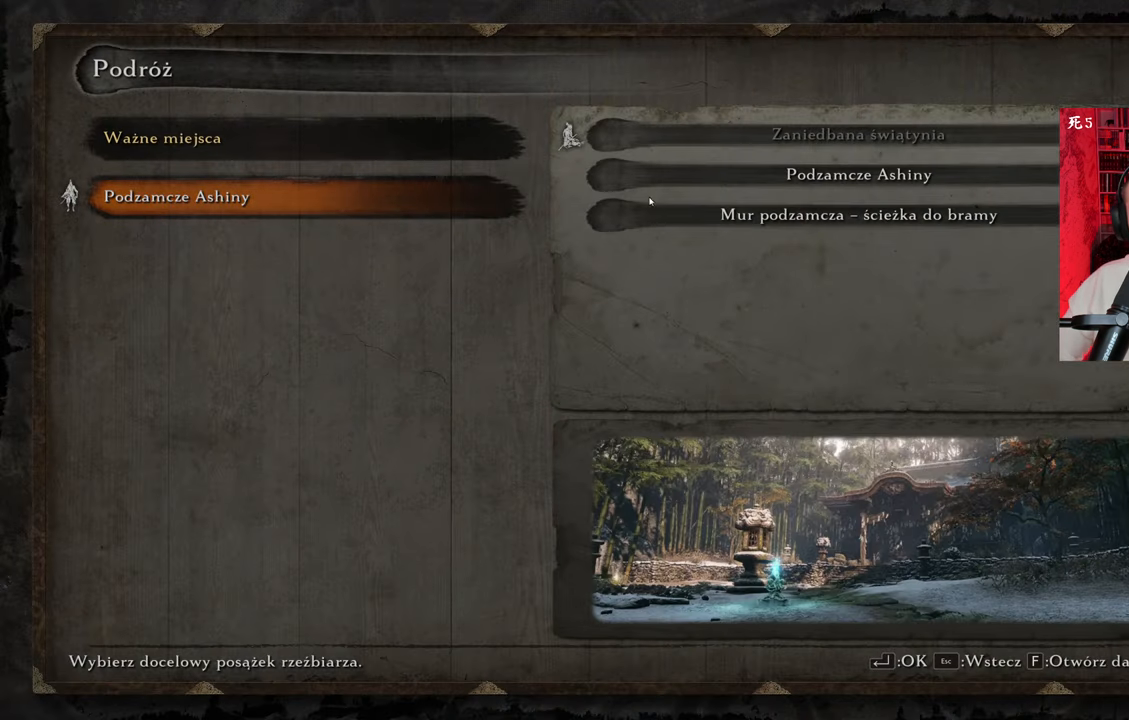
{"keys": [], "mouse": [], "events": []}
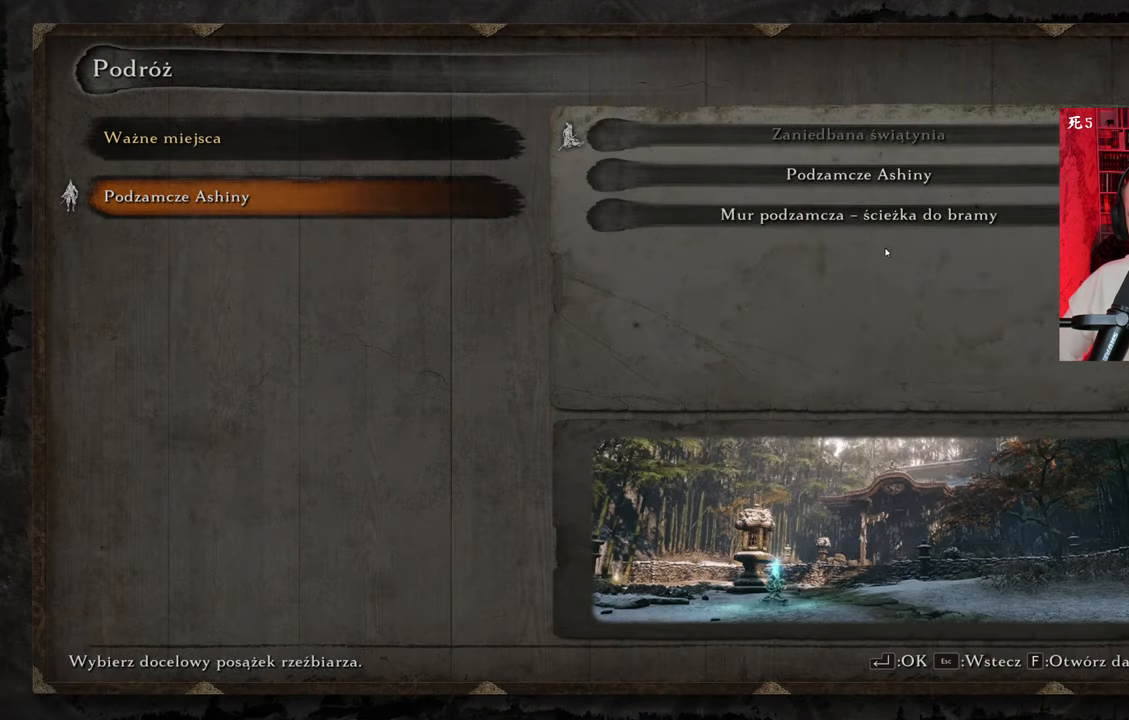
{"keys": [], "mouse": [], "events": []}
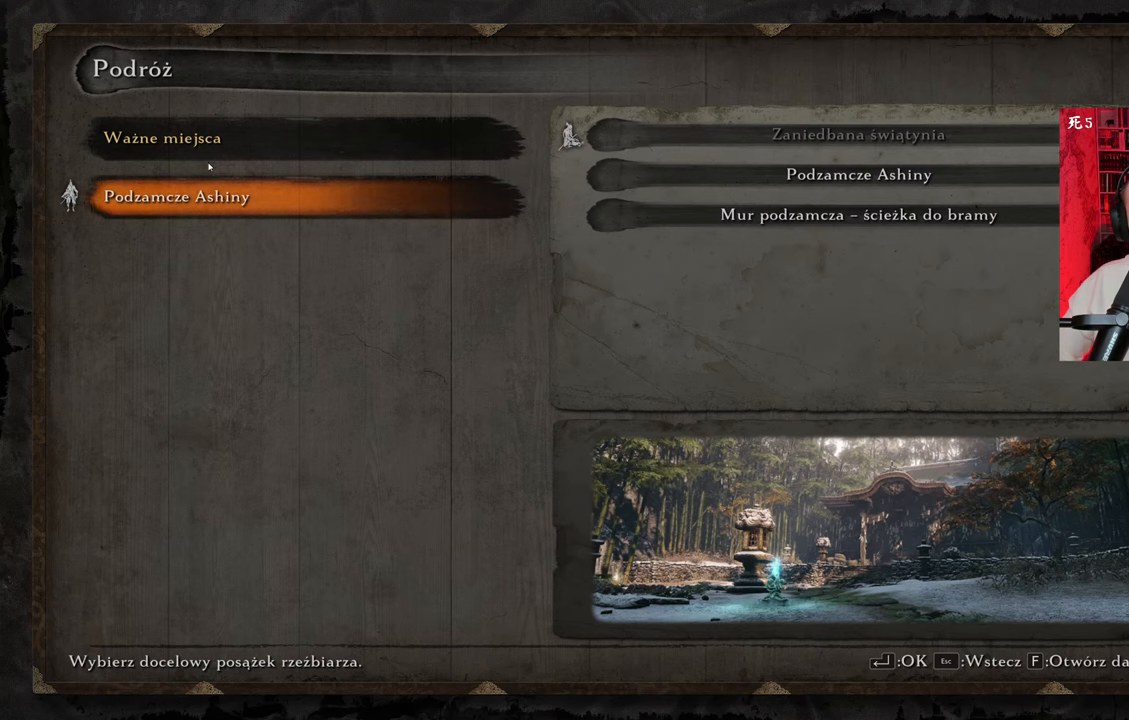
{"keys": [], "mouse": [], "events": []}
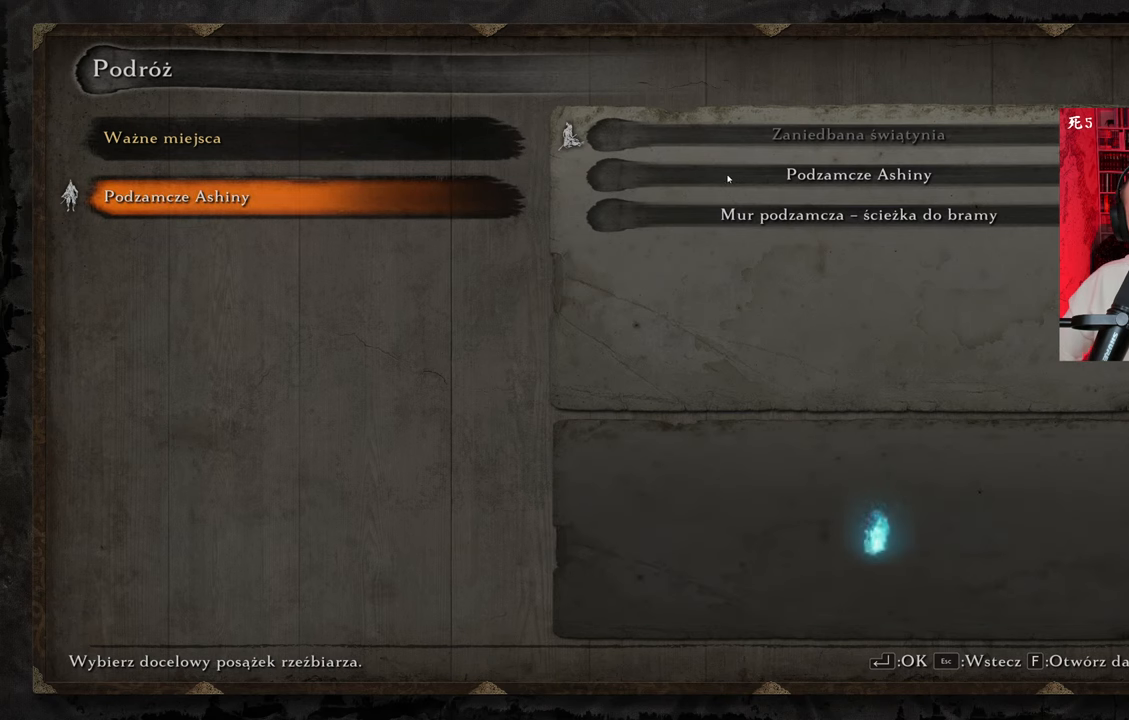
{"keys": [], "mouse": [], "events": []}
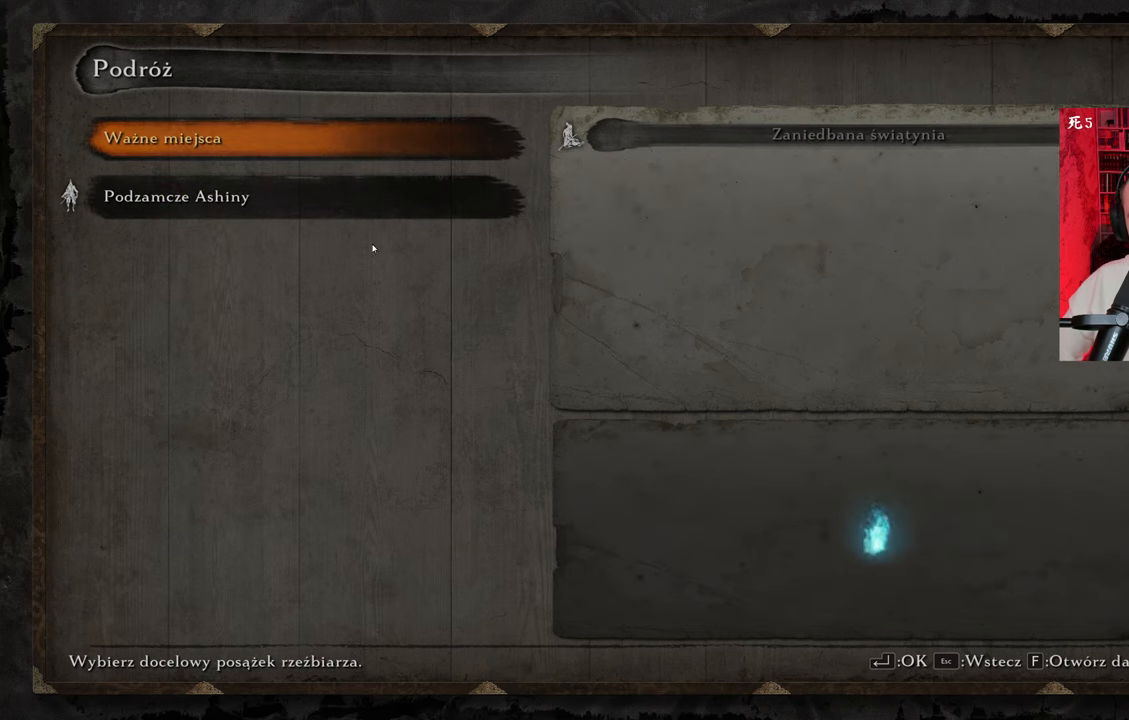
{"keys": [], "mouse": [], "events": []}
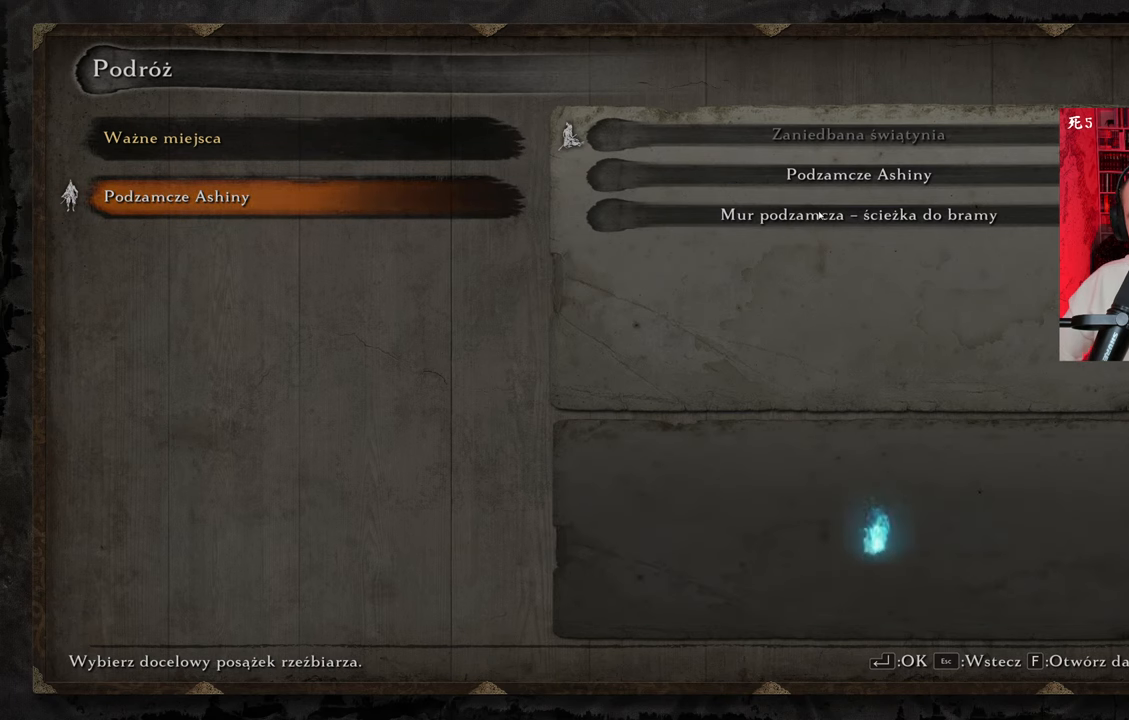
{"keys": [], "mouse": [], "events": []}
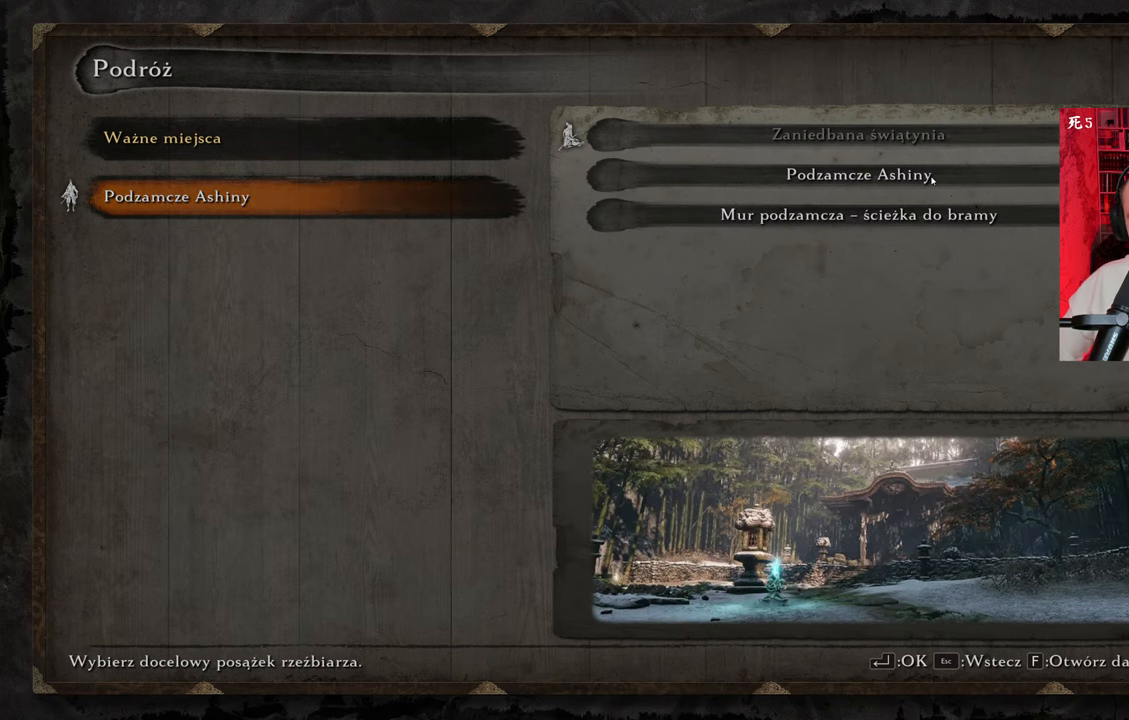
{"keys": [], "mouse": [], "events": []}
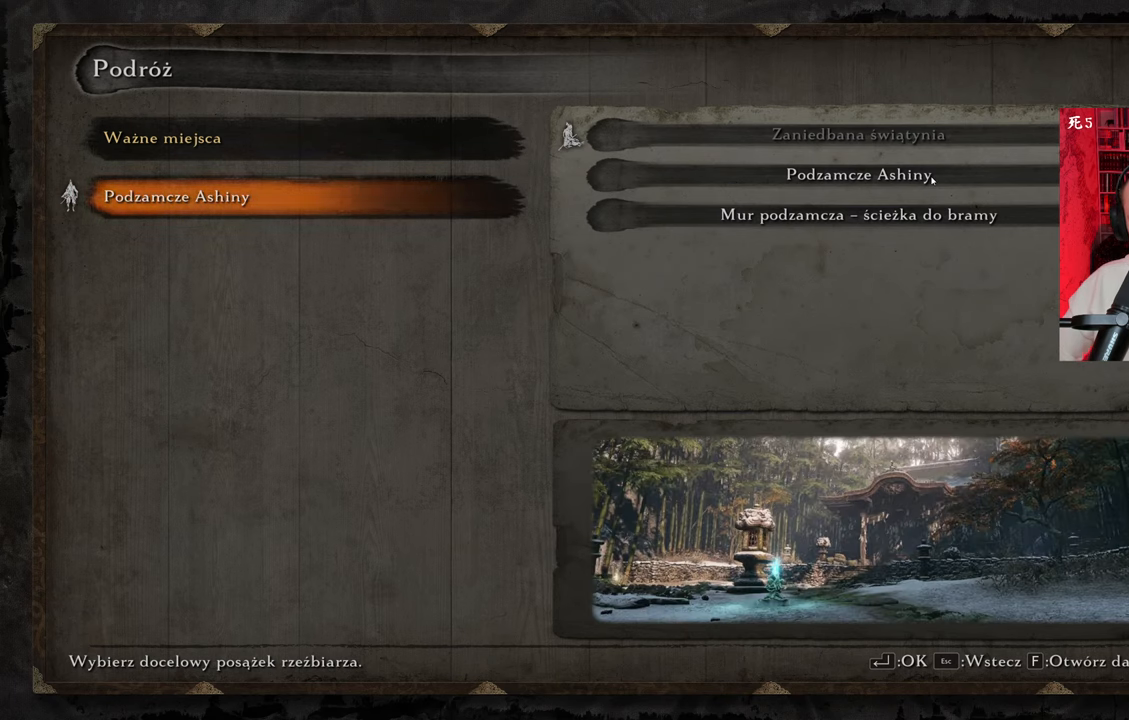
{"keys": [], "mouse": [], "events": [[33, "e", "down"], [66, "e", "up"]]}
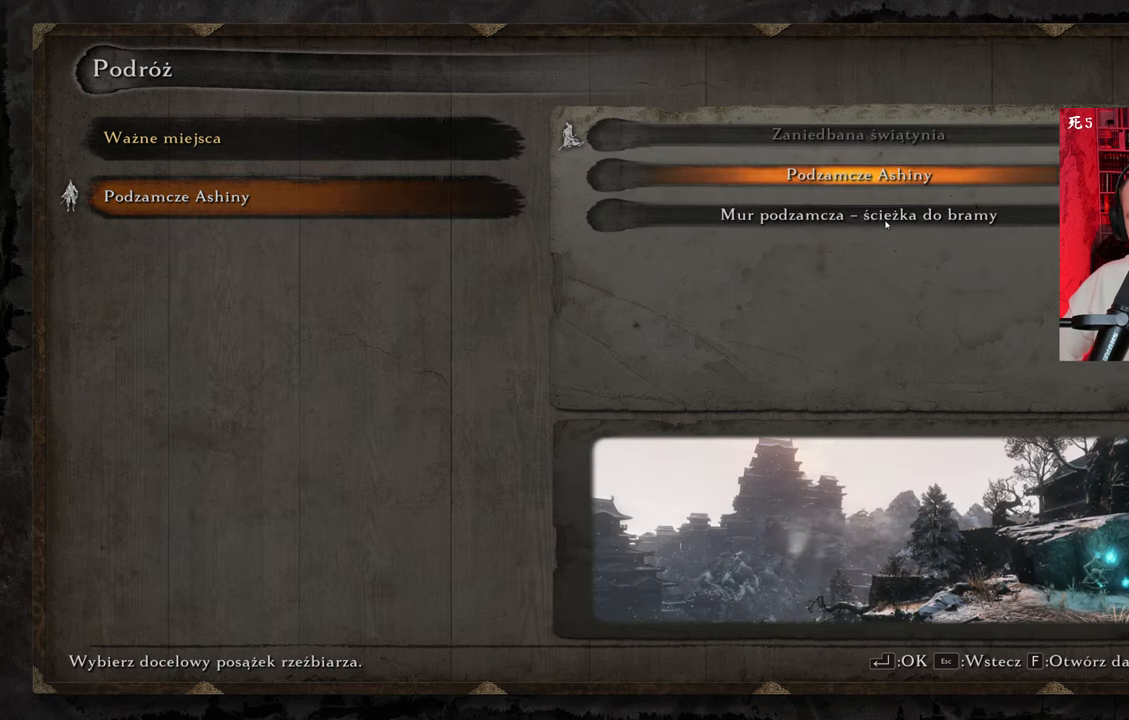
{"keys": [], "mouse": [], "events": []}
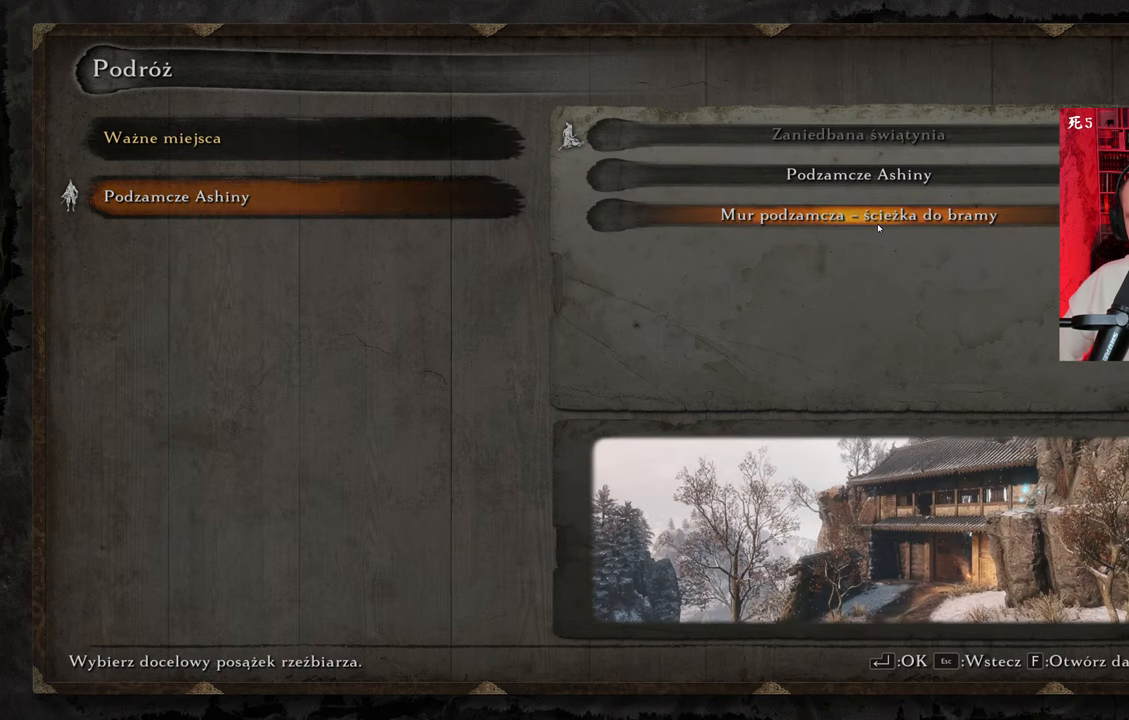
{"keys": [], "mouse": [], "events": []}
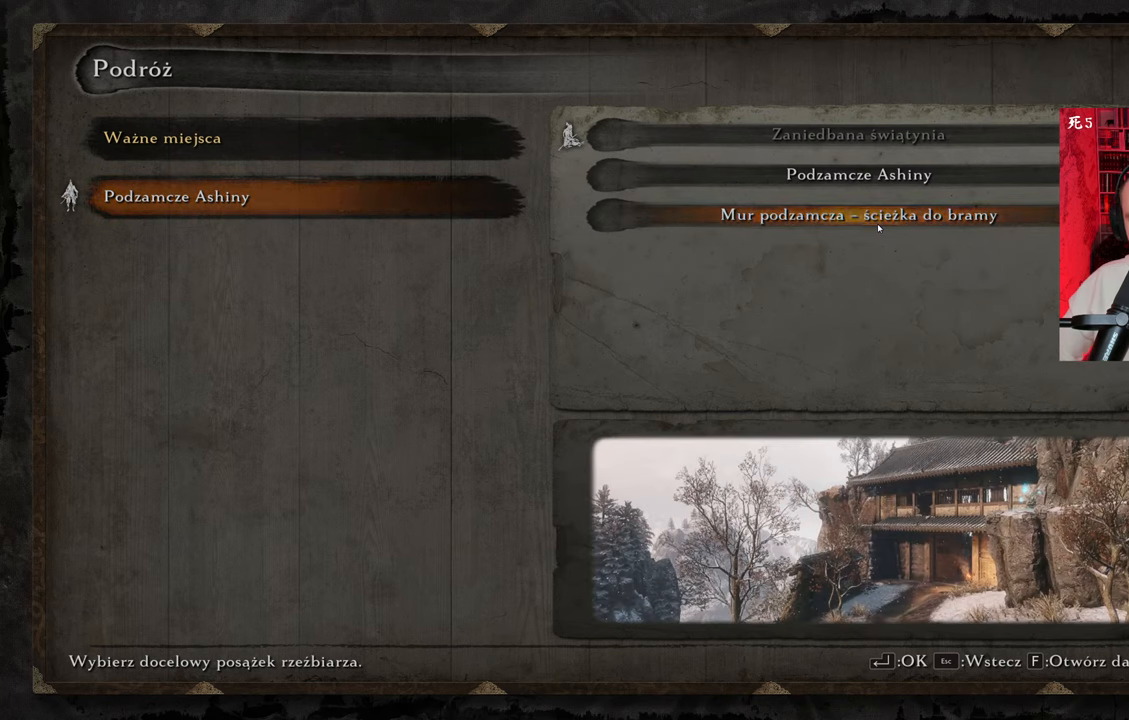
{"keys": [], "mouse": [], "events": []}
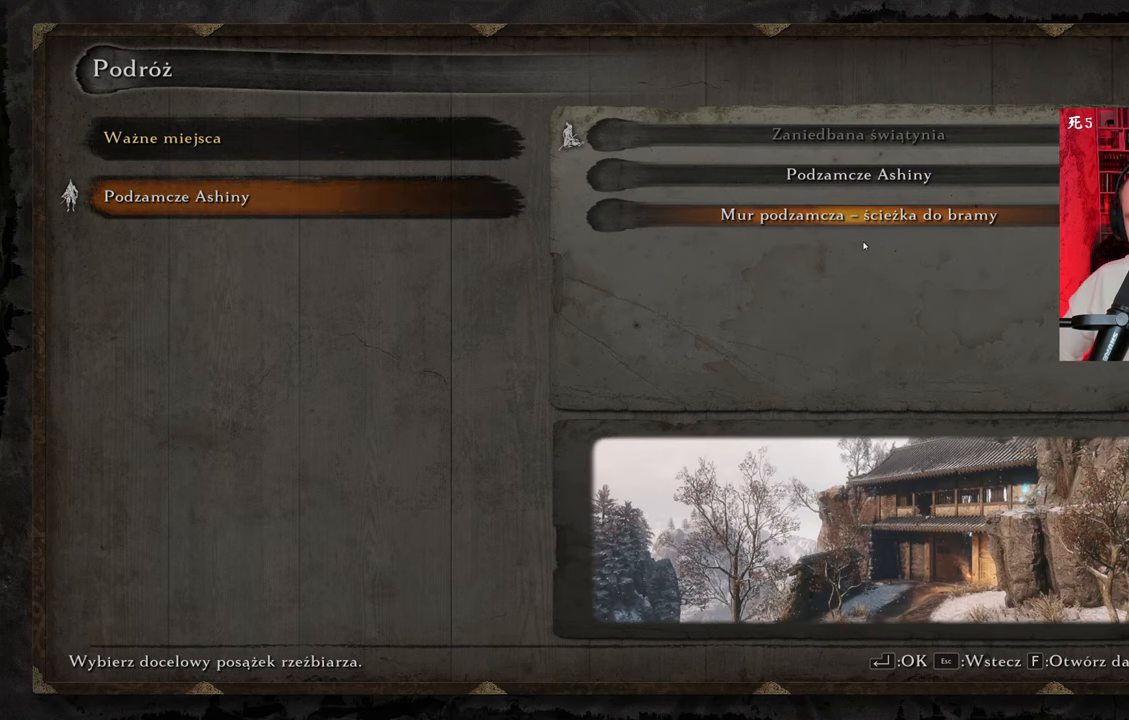
{"keys": [], "mouse": [], "events": [[300, "mouse_left", "down"], [316, "mouse_left", "up"]]}